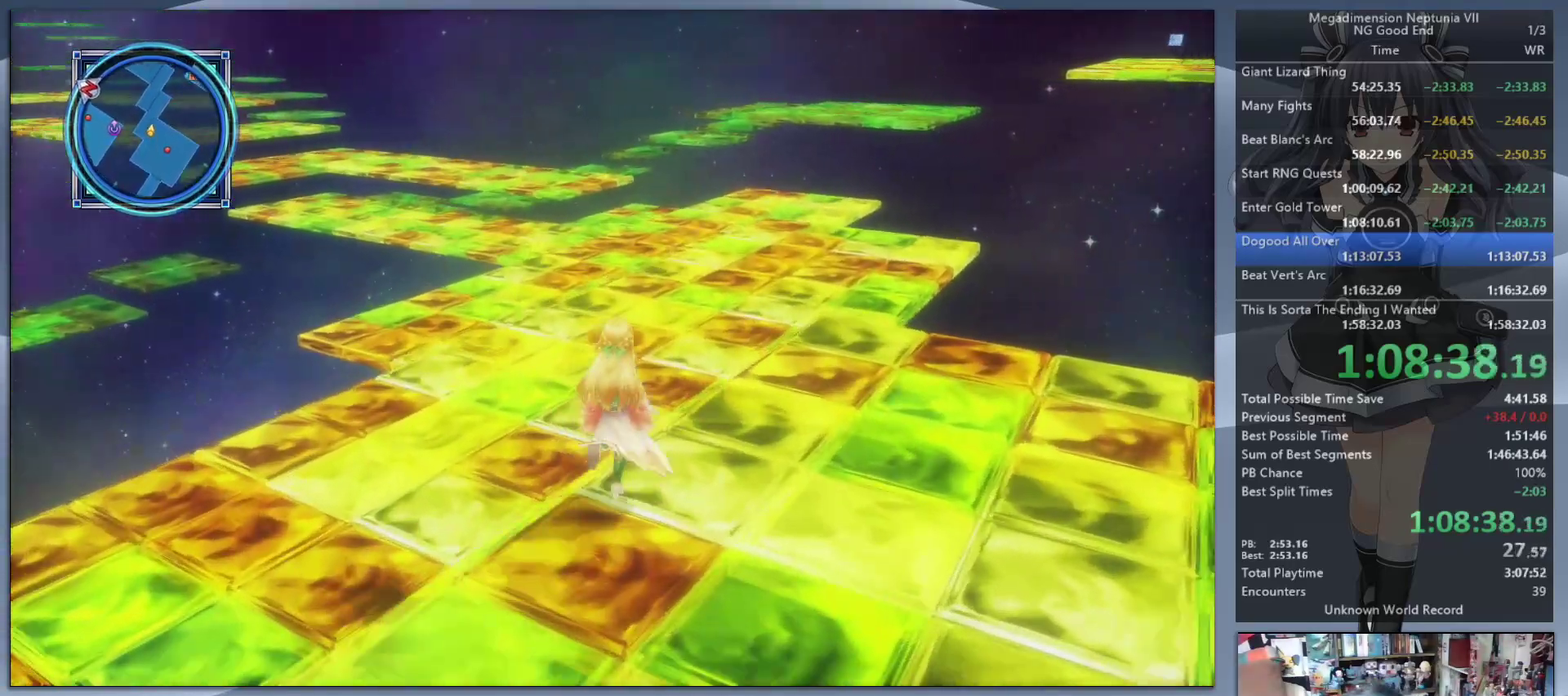
Gameplay with a controller (PlayStation layout); each line is a JSON object with the inputs held at the frame after it. "events" lists button and stick changes between this image and that frame as [ms after this image, input, new state], when the widget could be followed in between. Not read: L3 R3.
{"buttons": [], "left_stick": "up", "right_stick": "center", "events": [[200, "left_stick", "up"]]}
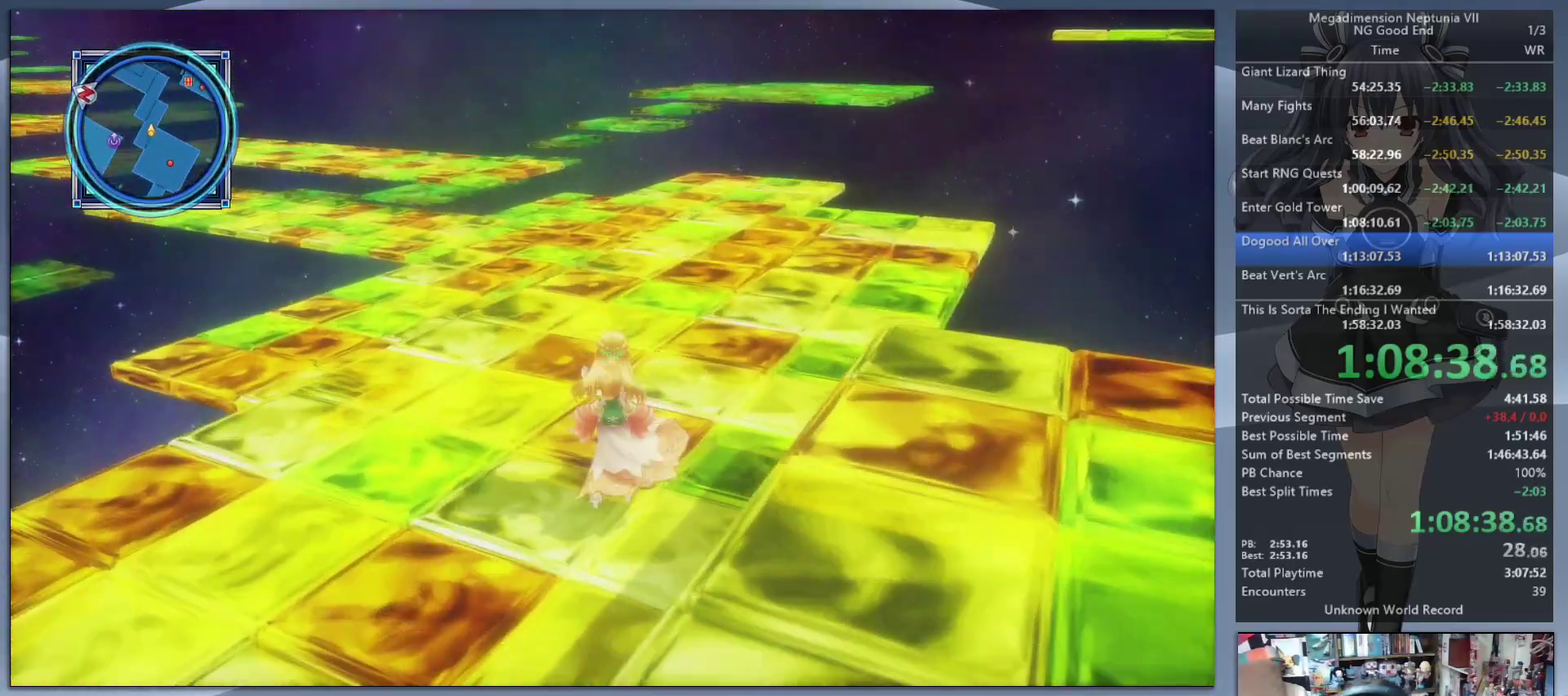
{"buttons": [], "left_stick": "up", "right_stick": "center", "events": []}
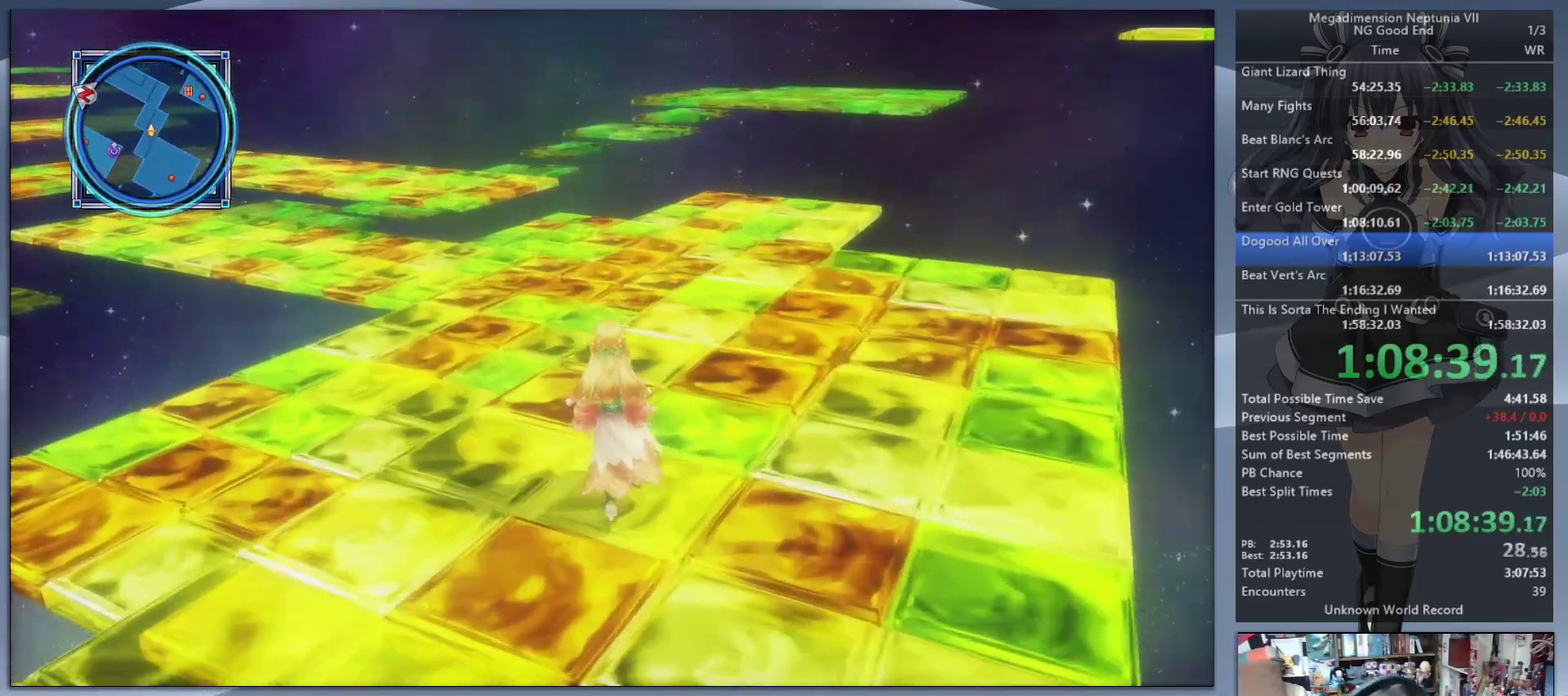
{"buttons": [], "left_stick": "up", "right_stick": "center", "events": []}
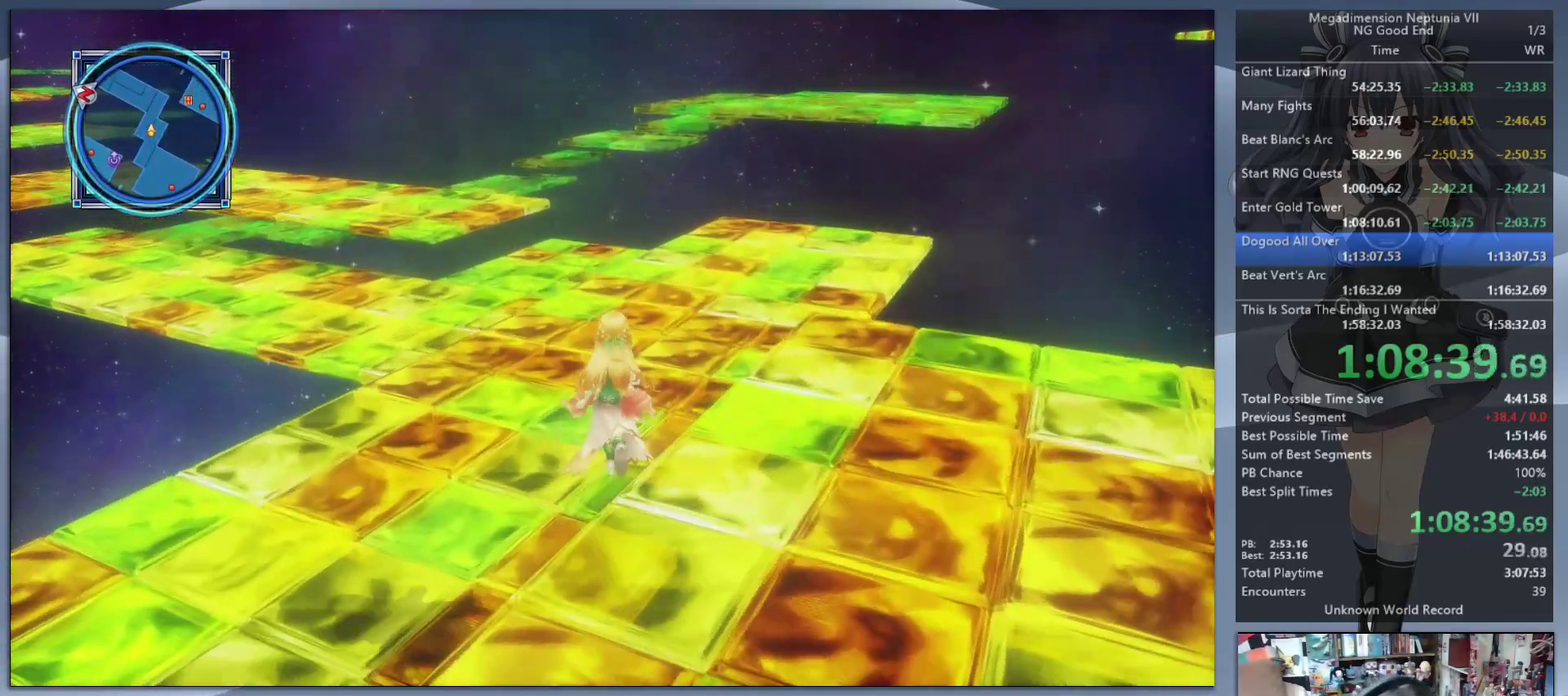
{"buttons": [], "left_stick": "up", "right_stick": "center", "events": []}
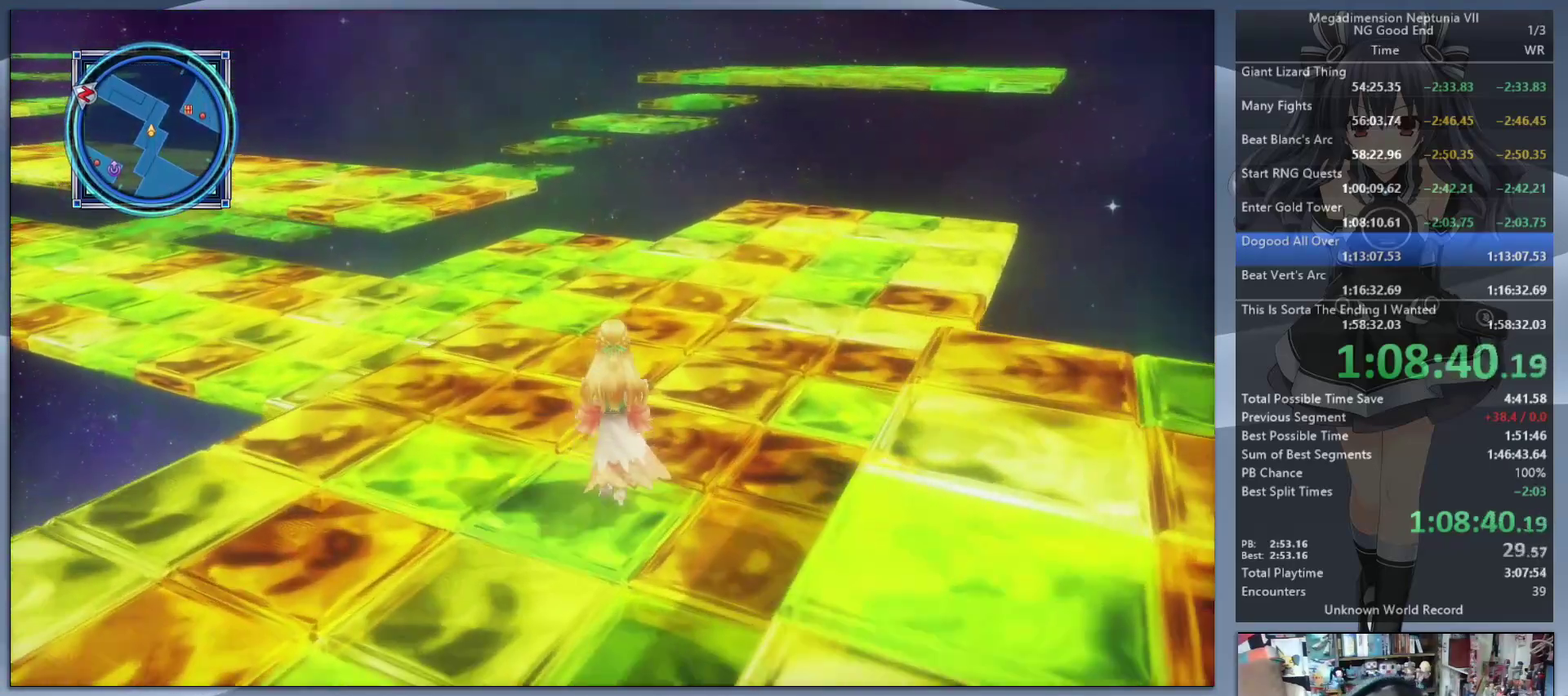
{"buttons": [], "left_stick": "up", "right_stick": "down-left", "events": [[333, "right_stick", "left"], [500, "right_stick", "down-left"]]}
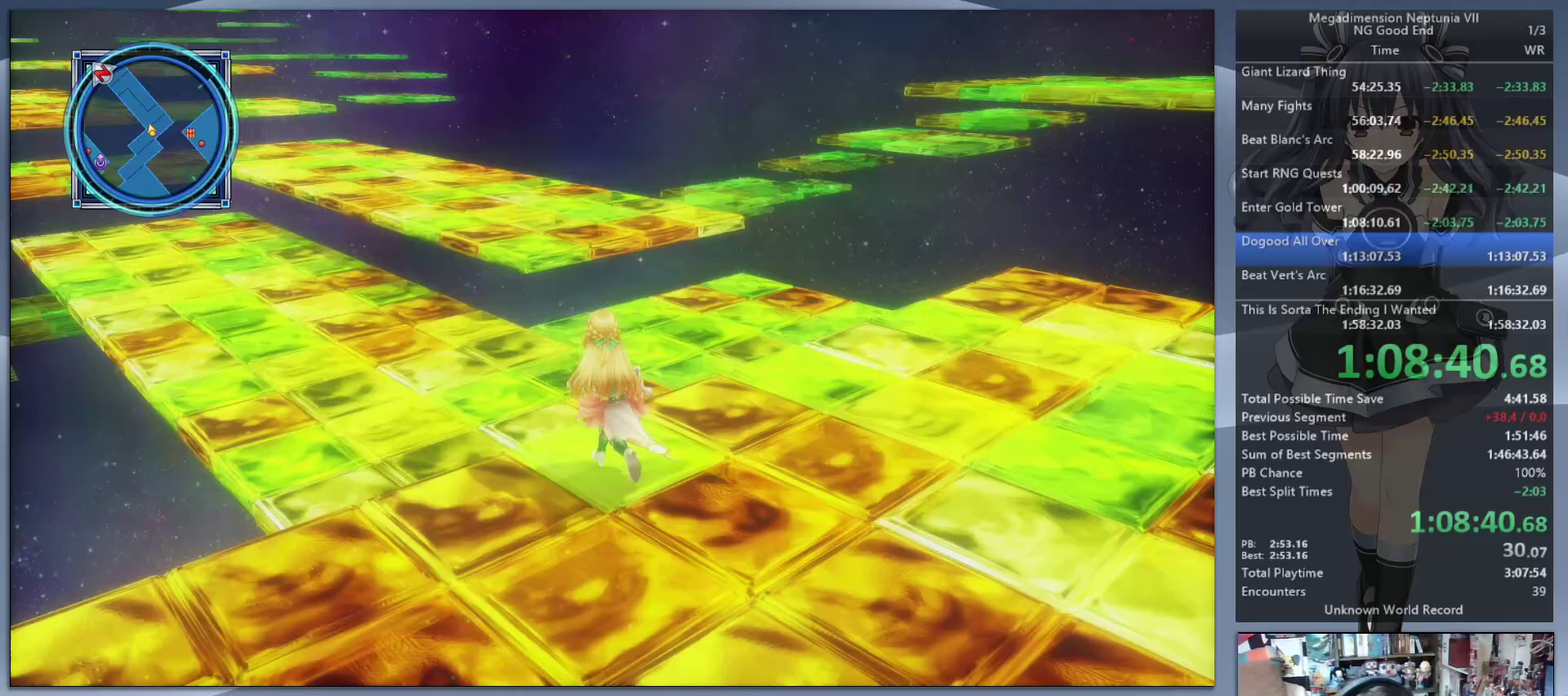
{"buttons": [], "left_stick": "up", "right_stick": "center", "events": [[200, "right_stick", "left"], [333, "right_stick", "center"]]}
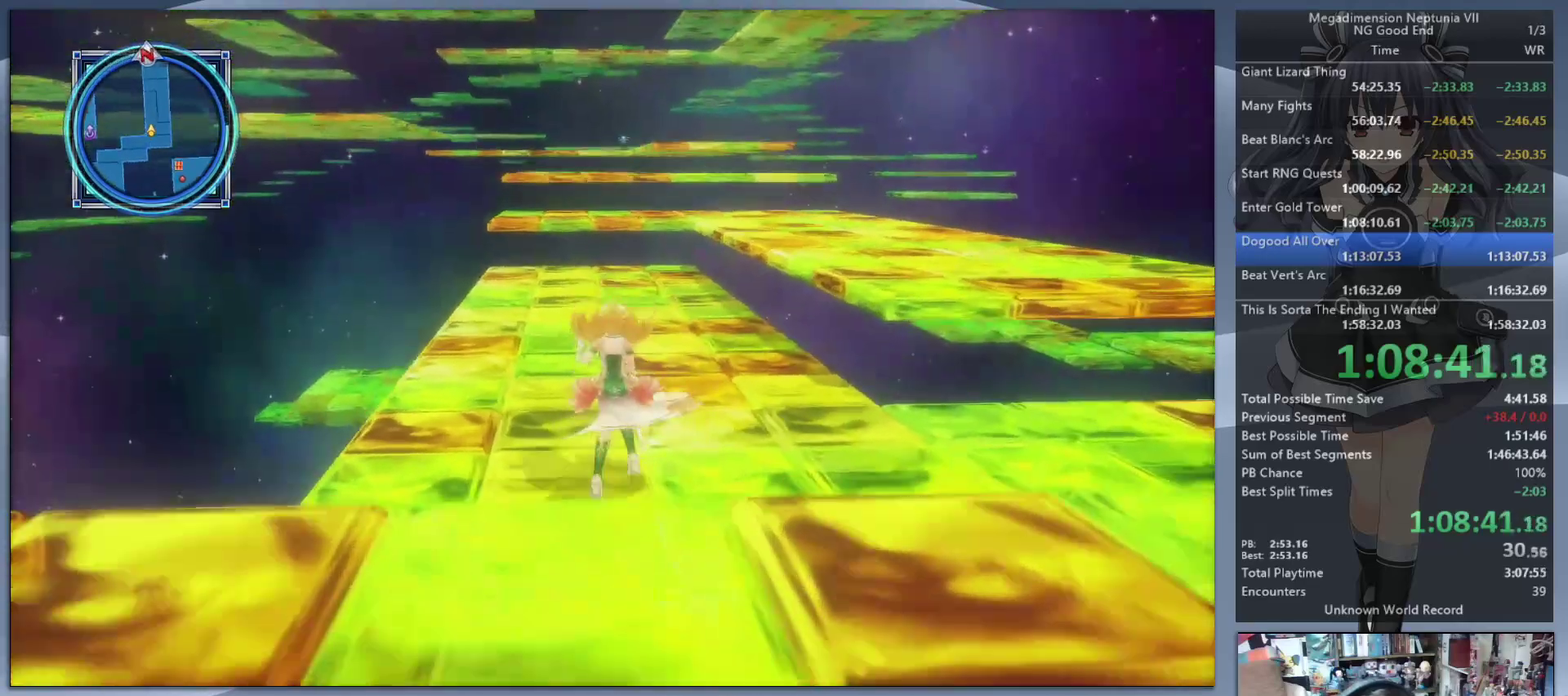
{"buttons": [], "left_stick": "up", "right_stick": "center", "events": [[33, "right_stick", "up-left"], [100, "right_stick", "center"]]}
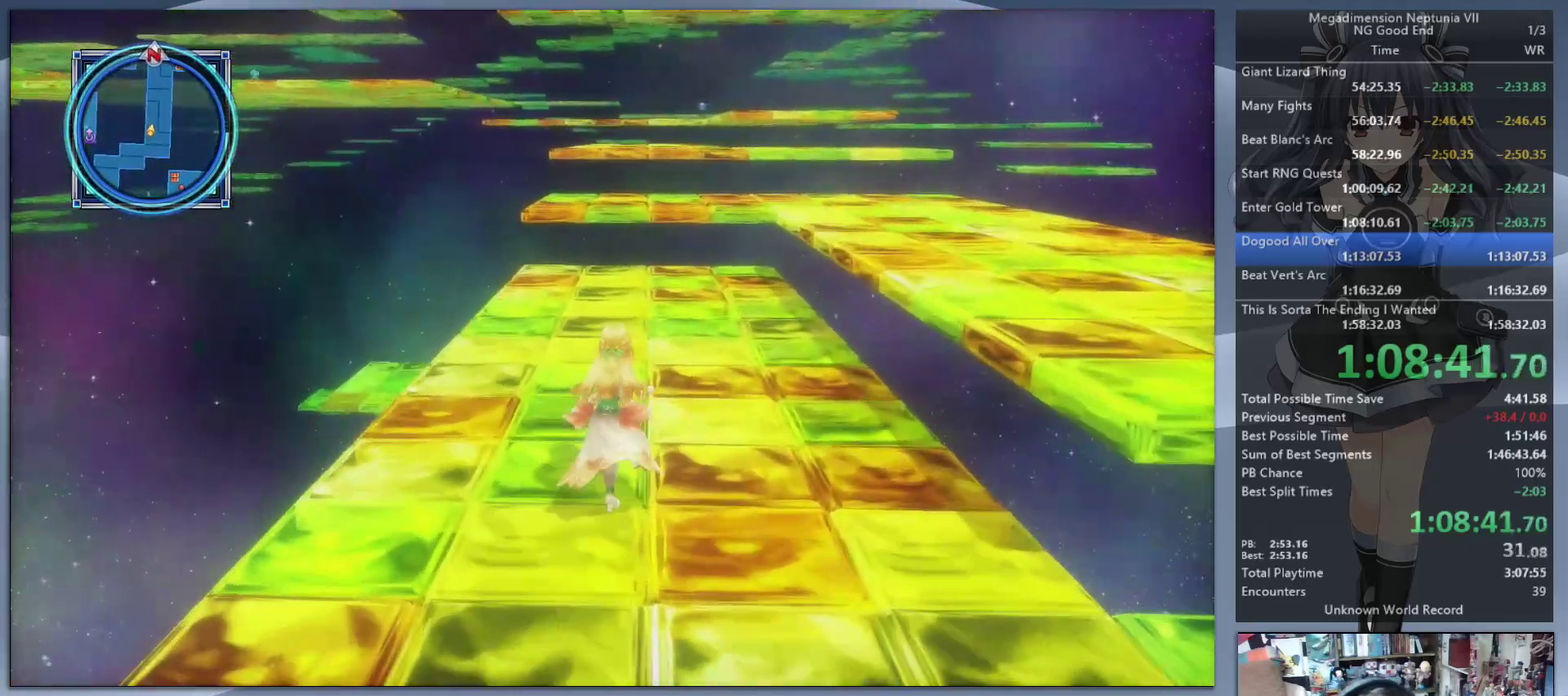
{"buttons": [], "left_stick": "up", "right_stick": "center", "events": [[367, "right_stick", "up"], [467, "right_stick", "center"]]}
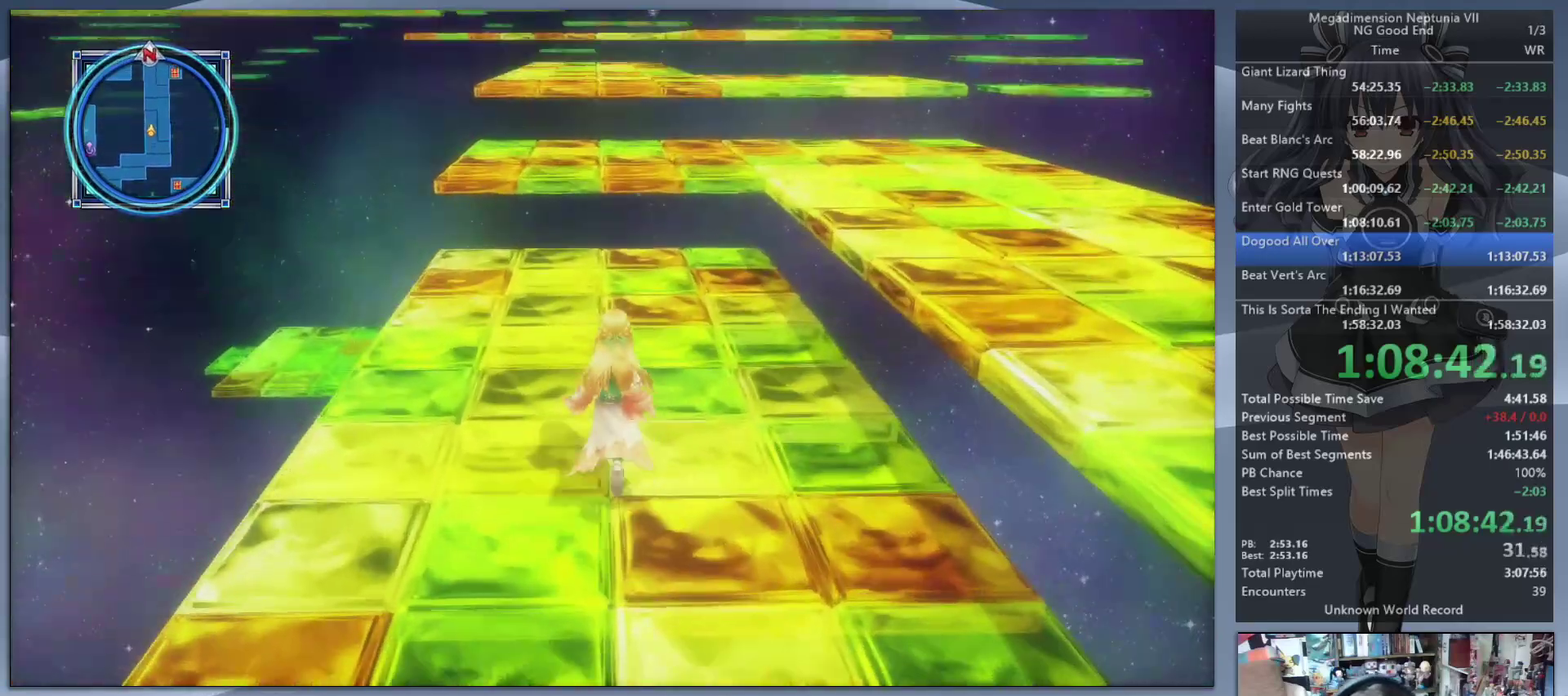
{"buttons": [], "left_stick": "up", "right_stick": "center", "events": []}
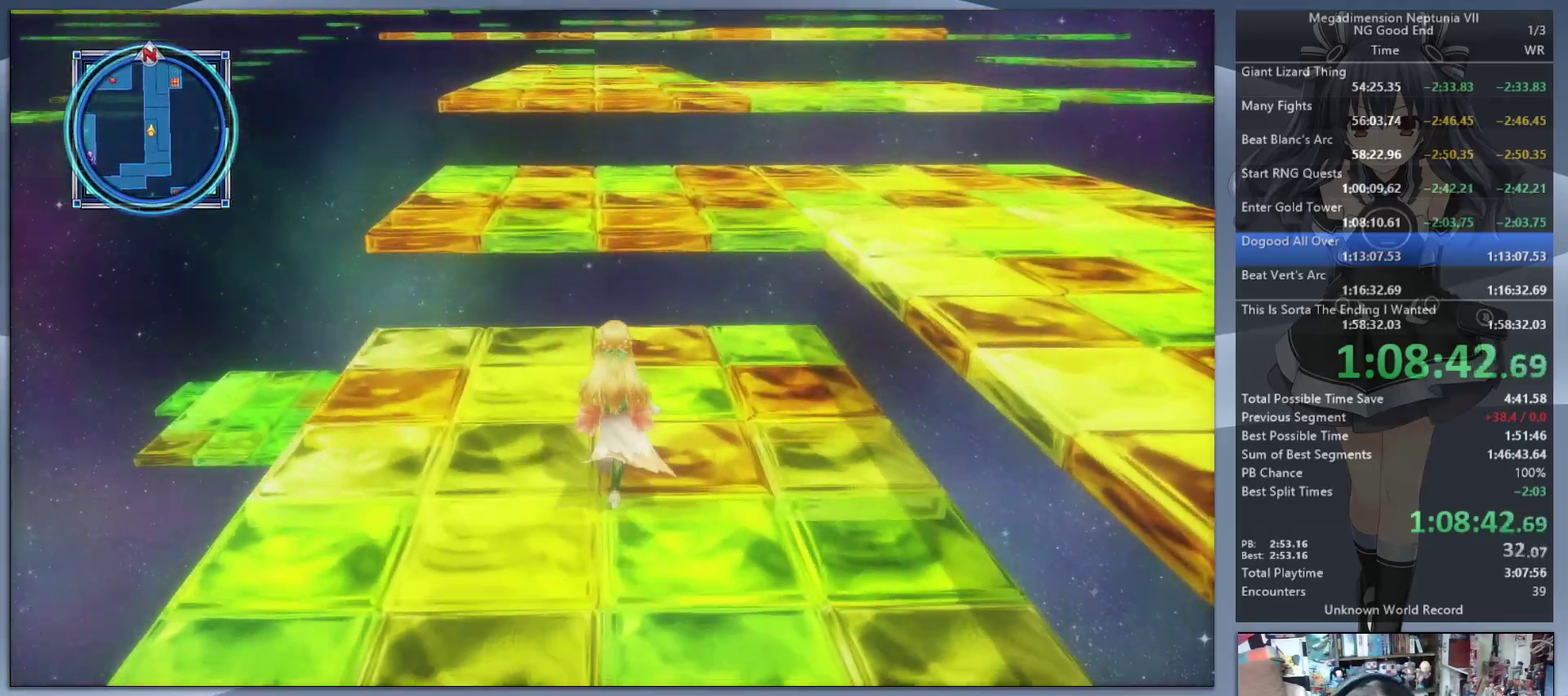
{"buttons": ["CIRCLE"], "left_stick": "up-right", "right_stick": "center", "events": [[67, "CIRCLE", "down"], [167, "CIRCLE", "up"], [267, "CIRCLE", "down"], [367, "CIRCLE", "up"], [433, "CIRCLE", "down"], [433, "left_stick", "up-right"]]}
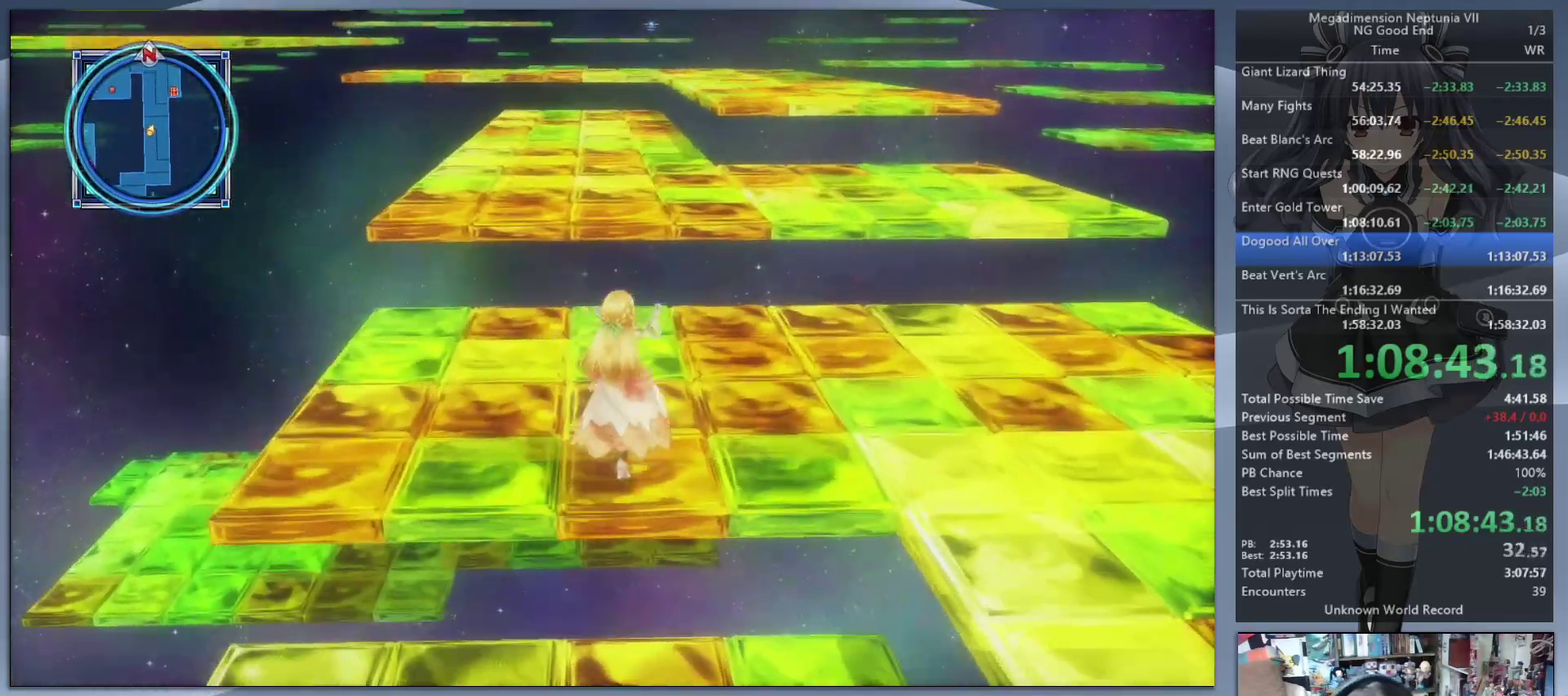
{"buttons": ["CIRCLE"], "left_stick": "up", "right_stick": "center", "events": [[33, "CIRCLE", "up"], [100, "left_stick", "up"], [300, "CIRCLE", "down"], [400, "CIRCLE", "up"], [467, "CIRCLE", "down"]]}
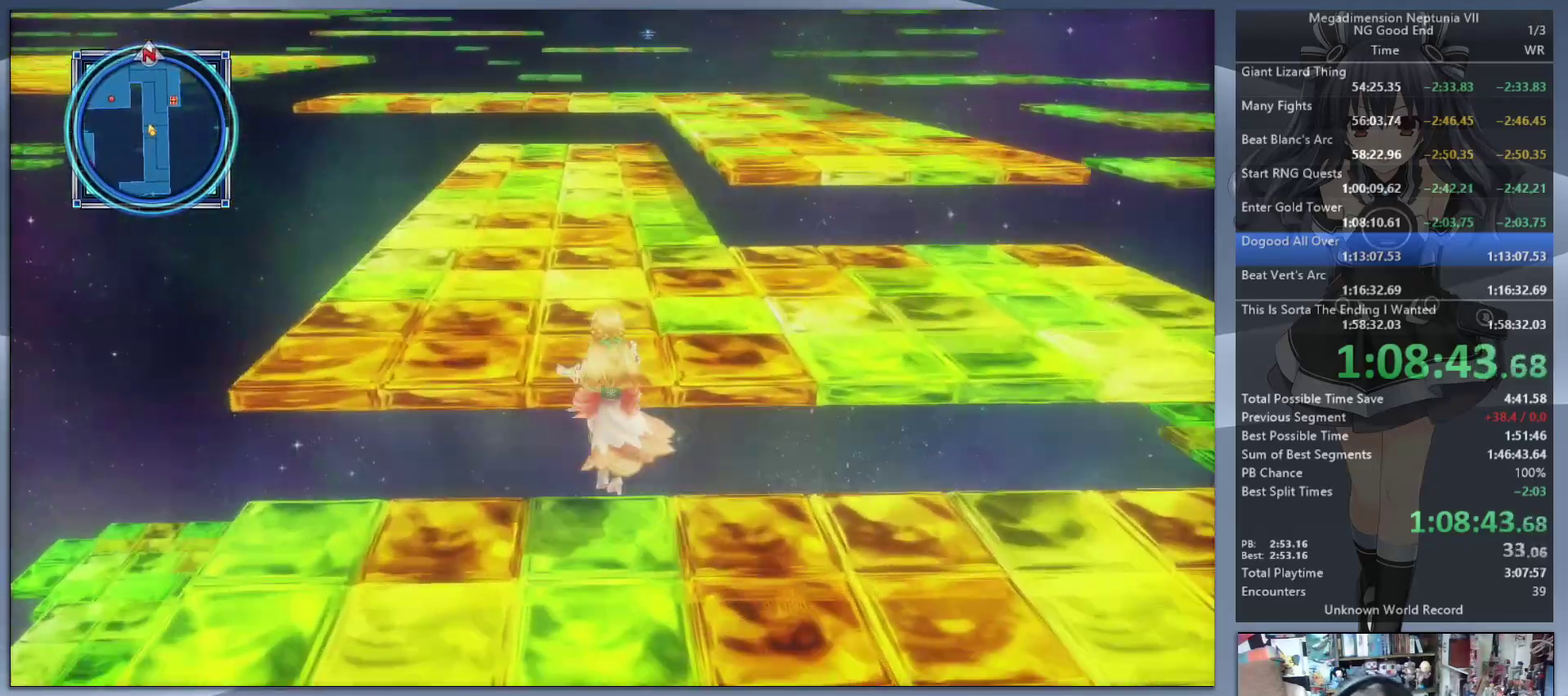
{"buttons": [], "left_stick": "up", "right_stick": "center", "events": [[100, "CIRCLE", "up"]]}
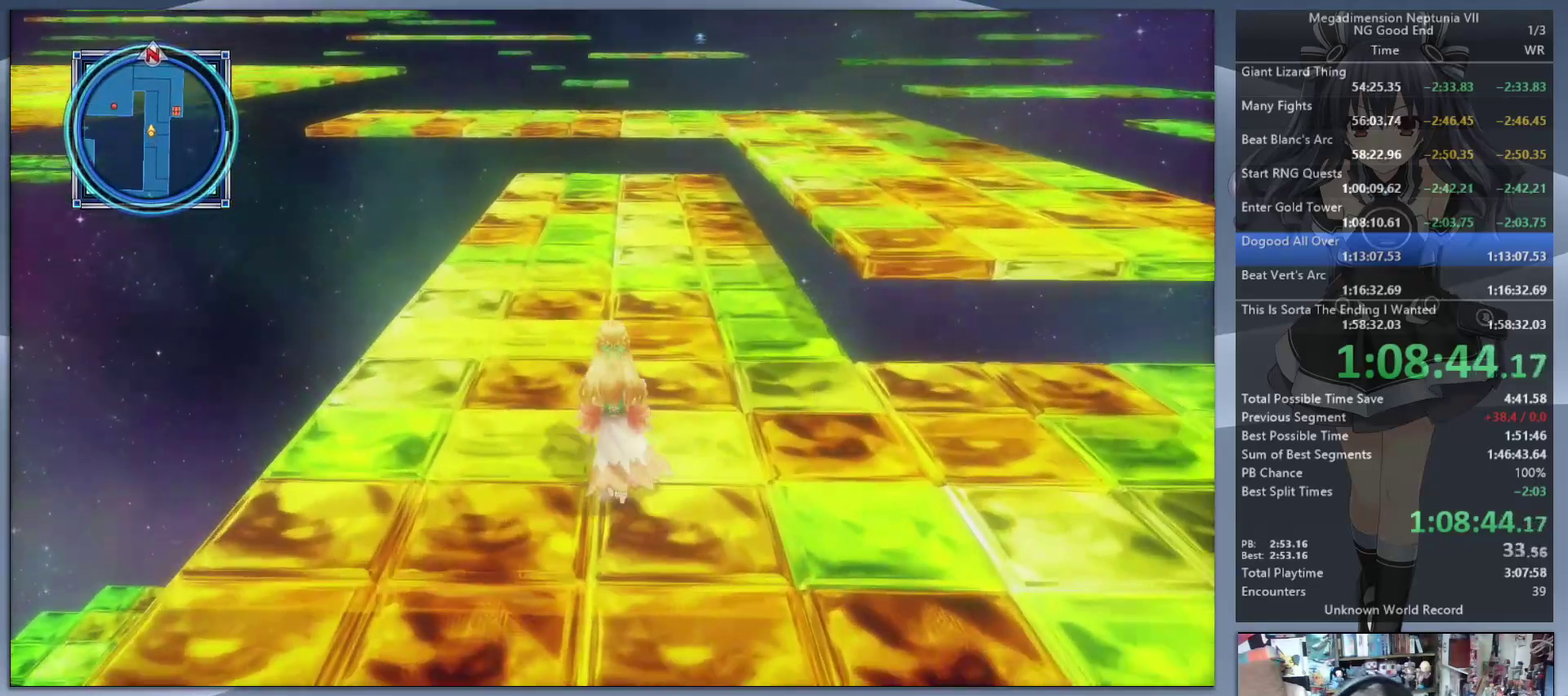
{"buttons": [], "left_stick": "up", "right_stick": "center", "events": []}
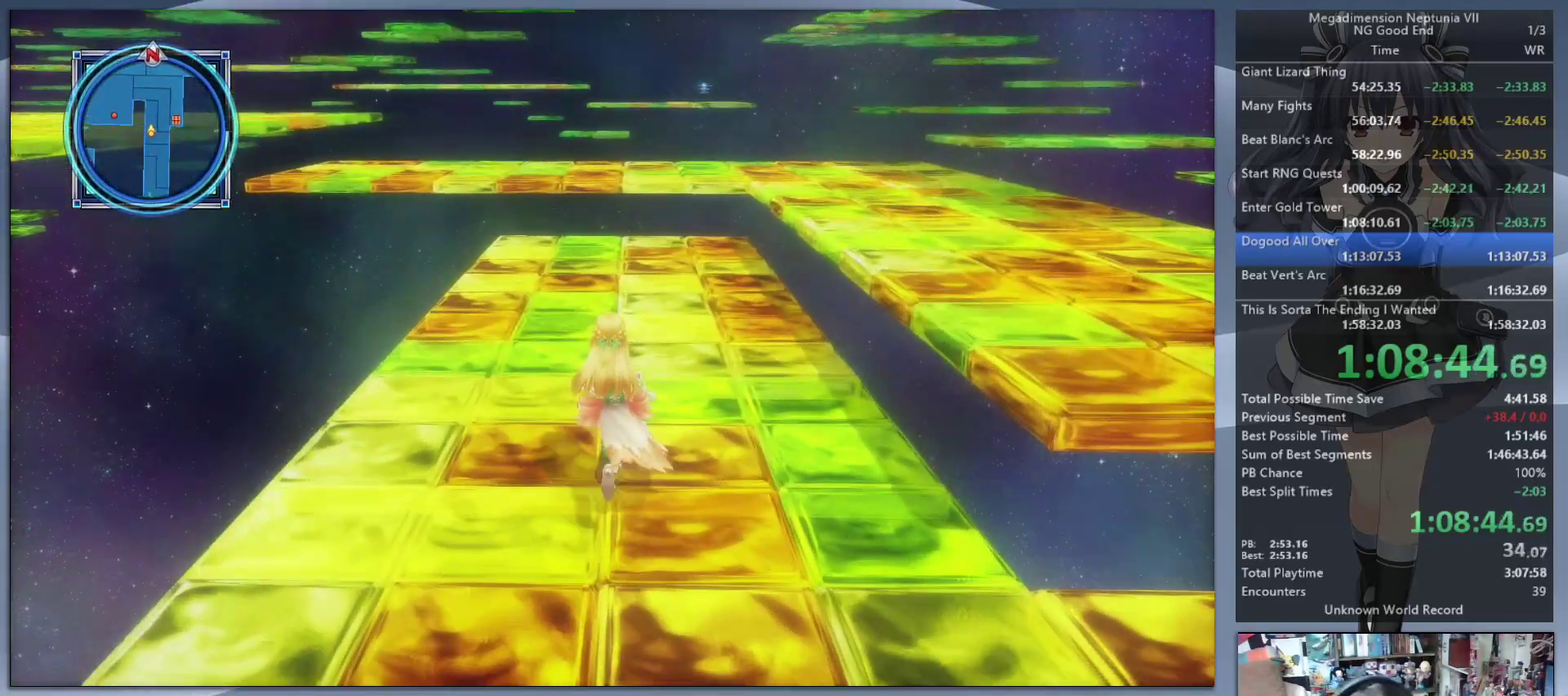
{"buttons": [], "left_stick": "up", "right_stick": "center", "events": []}
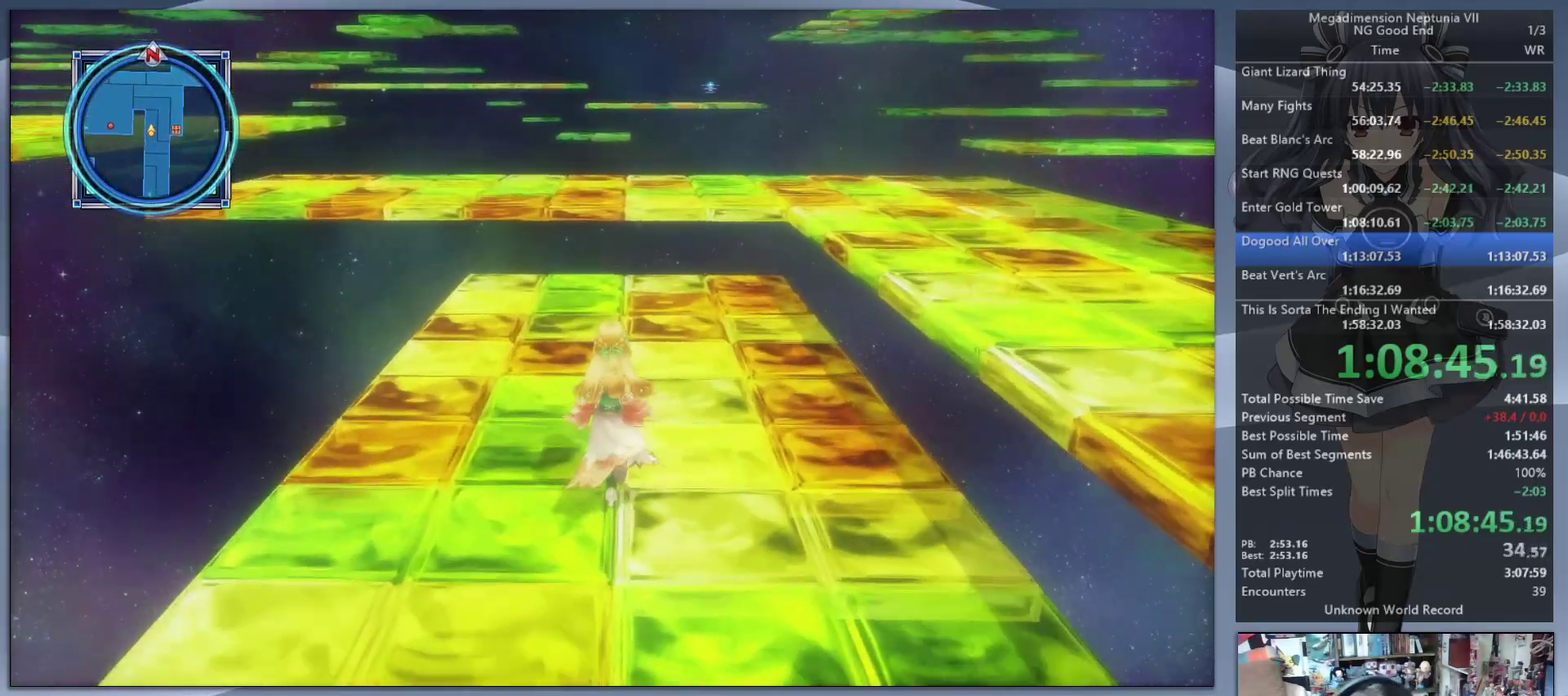
{"buttons": [], "left_stick": "up", "right_stick": "center", "events": []}
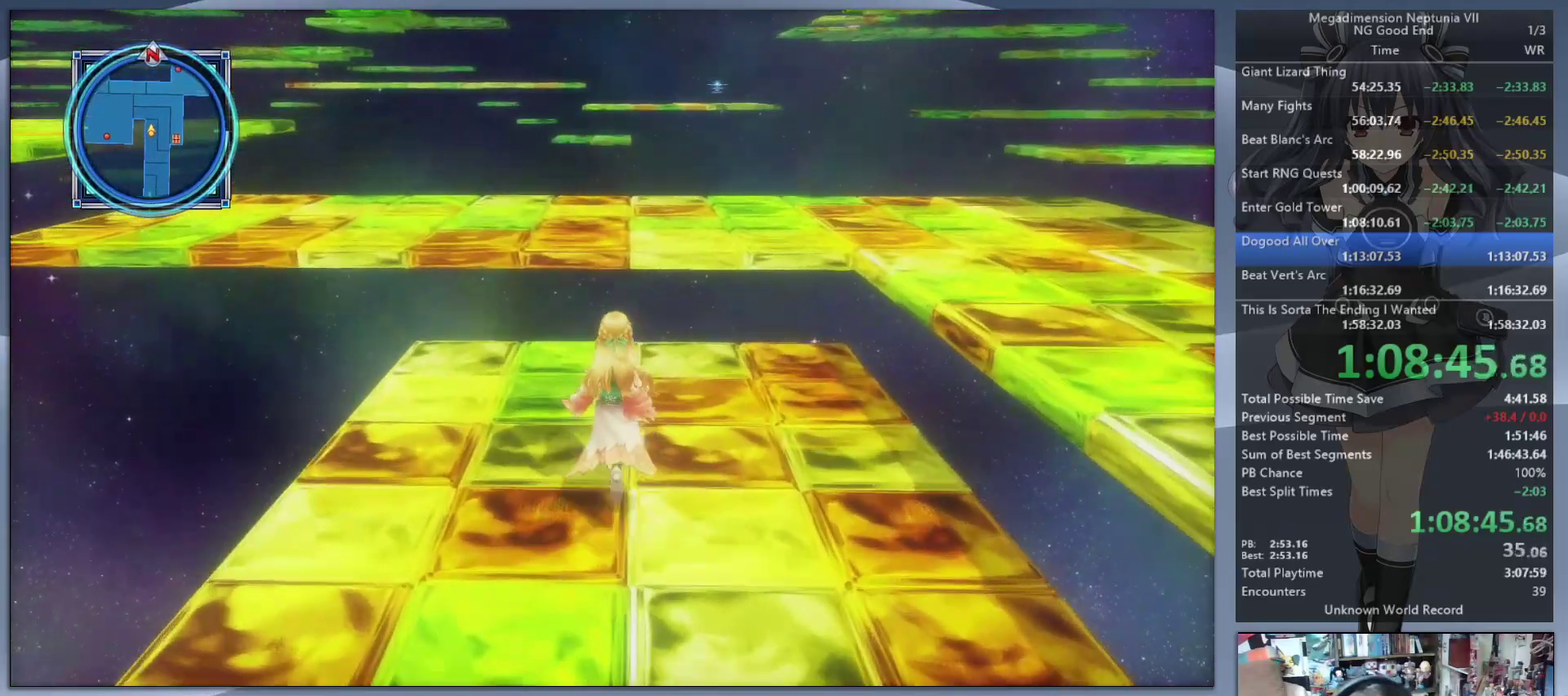
{"buttons": [], "left_stick": "up", "right_stick": "left", "events": [[100, "CIRCLE", "down"], [233, "CIRCLE", "up"], [367, "right_stick", "left"]]}
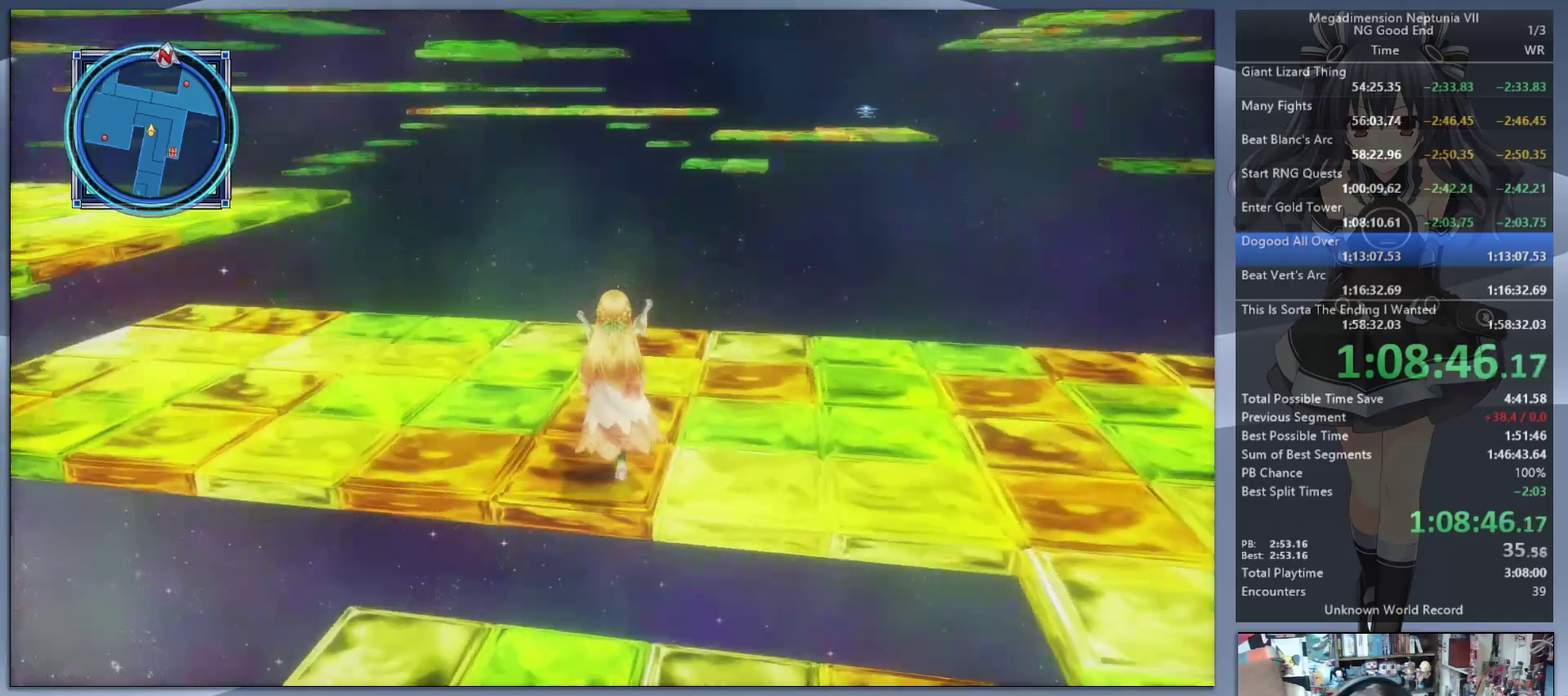
{"buttons": [], "left_stick": "up", "right_stick": "left", "events": []}
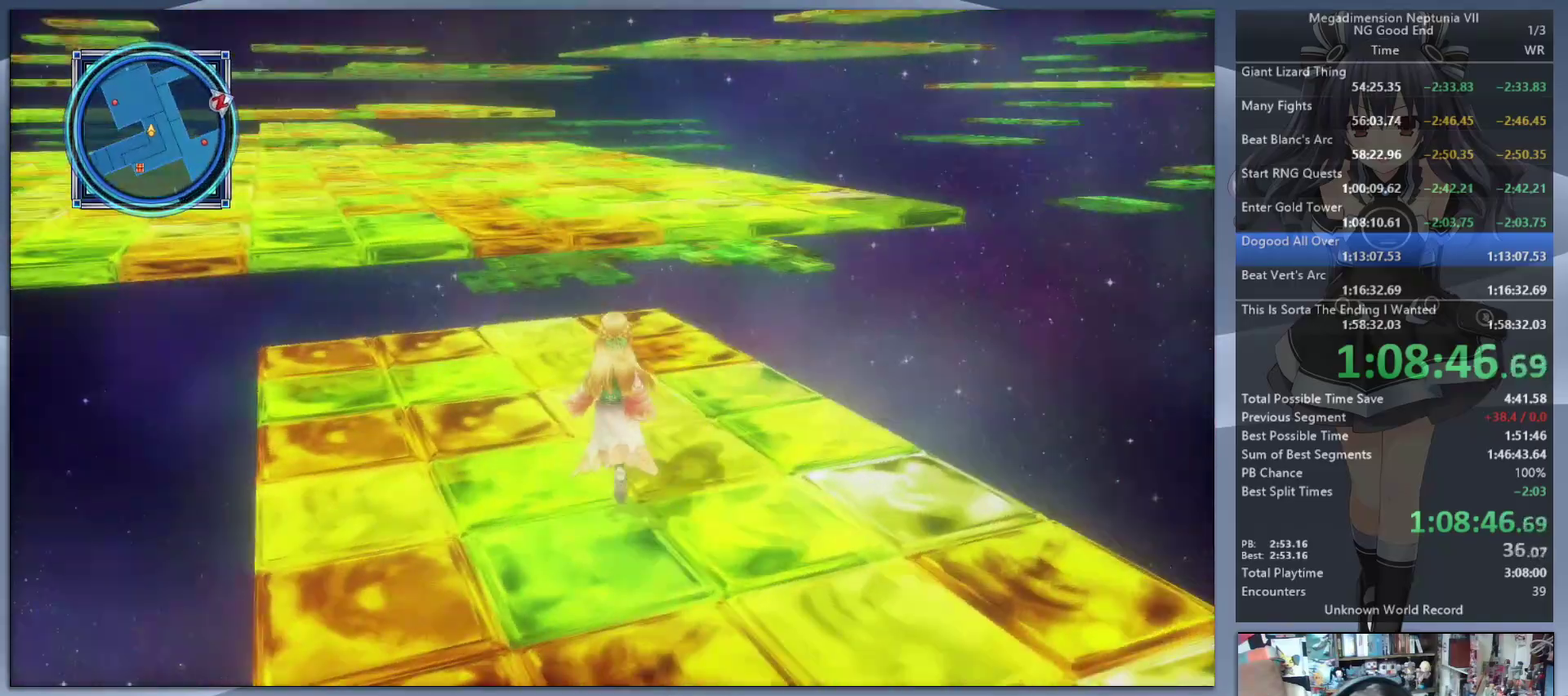
{"buttons": ["CIRCLE"], "left_stick": "up", "right_stick": "center", "events": [[100, "right_stick", "center"], [267, "CIRCLE", "down"], [367, "CIRCLE", "up"], [433, "CIRCLE", "down"]]}
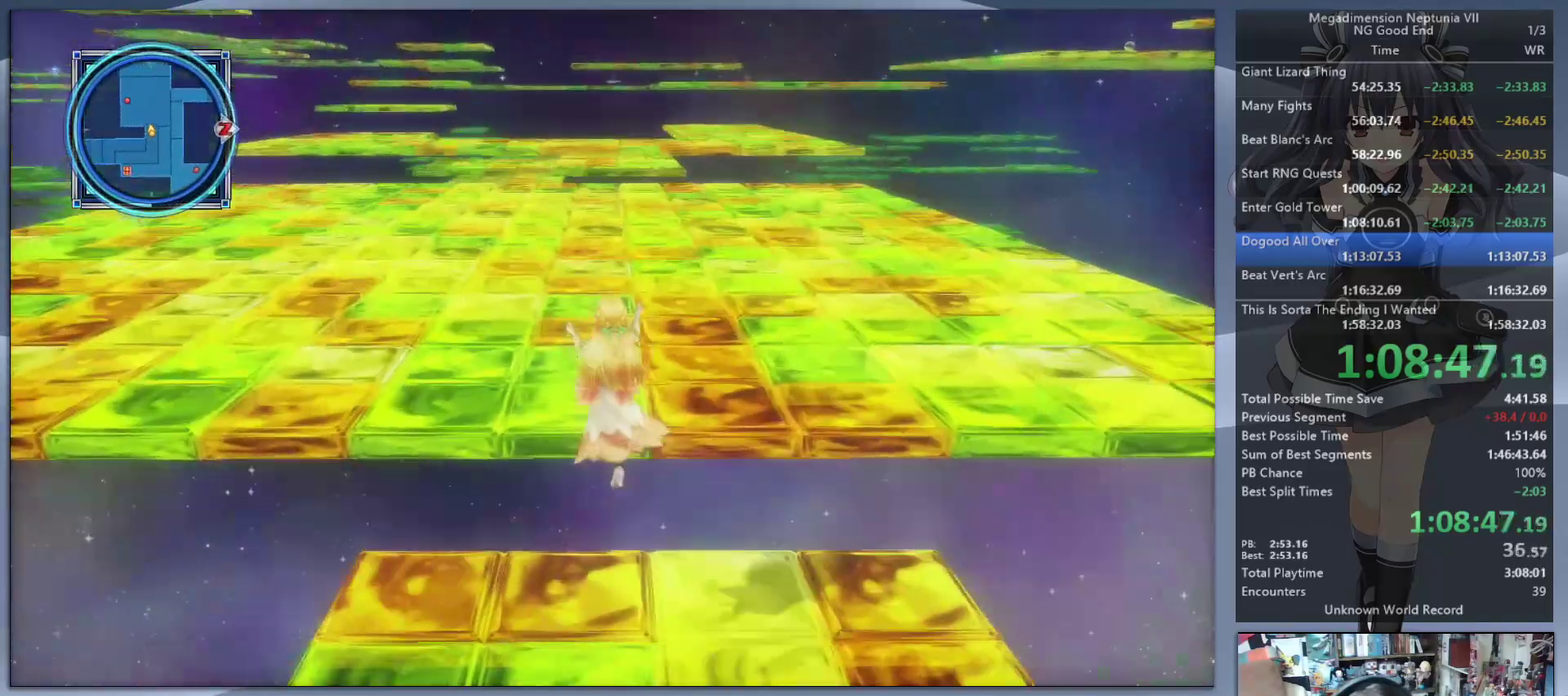
{"buttons": [], "left_stick": "up", "right_stick": "center", "events": [[67, "CIRCLE", "up"]]}
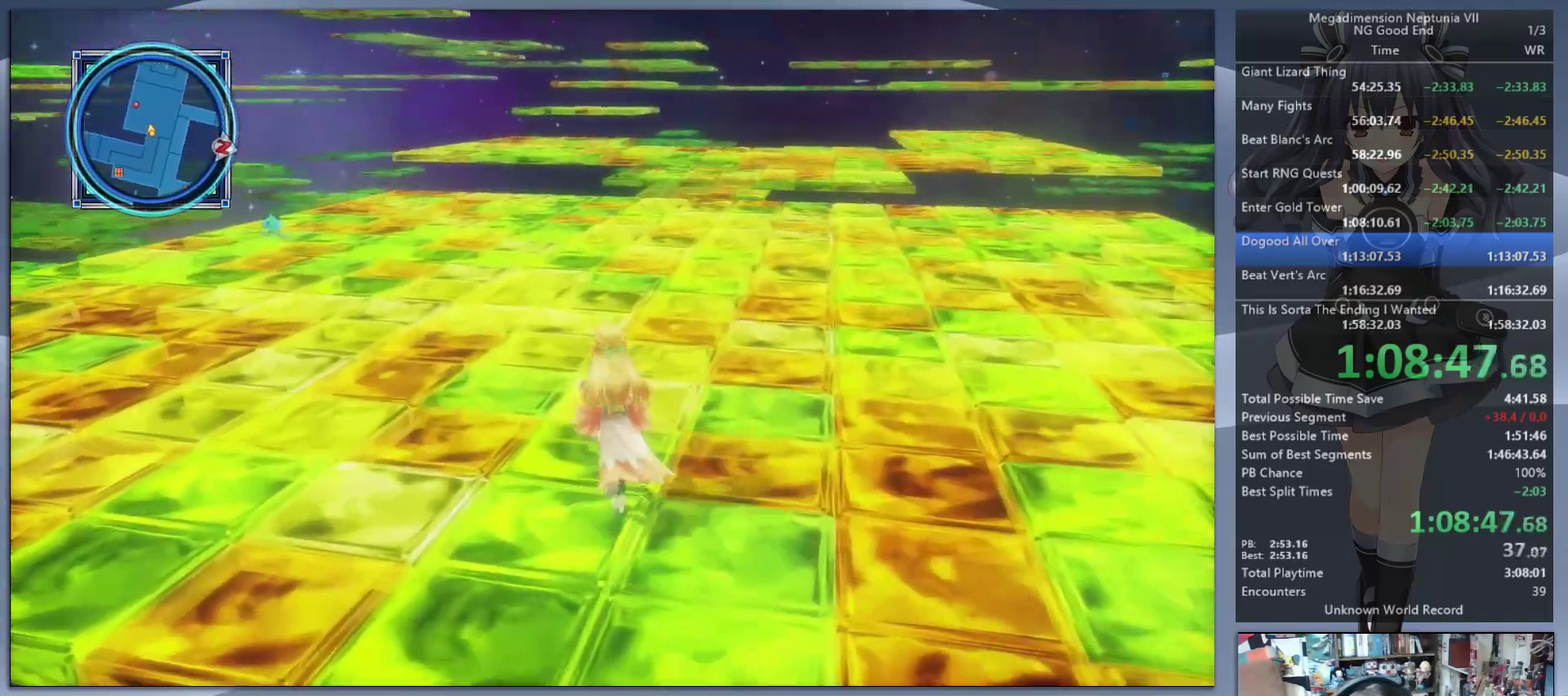
{"buttons": [], "left_stick": "up", "right_stick": "center", "events": []}
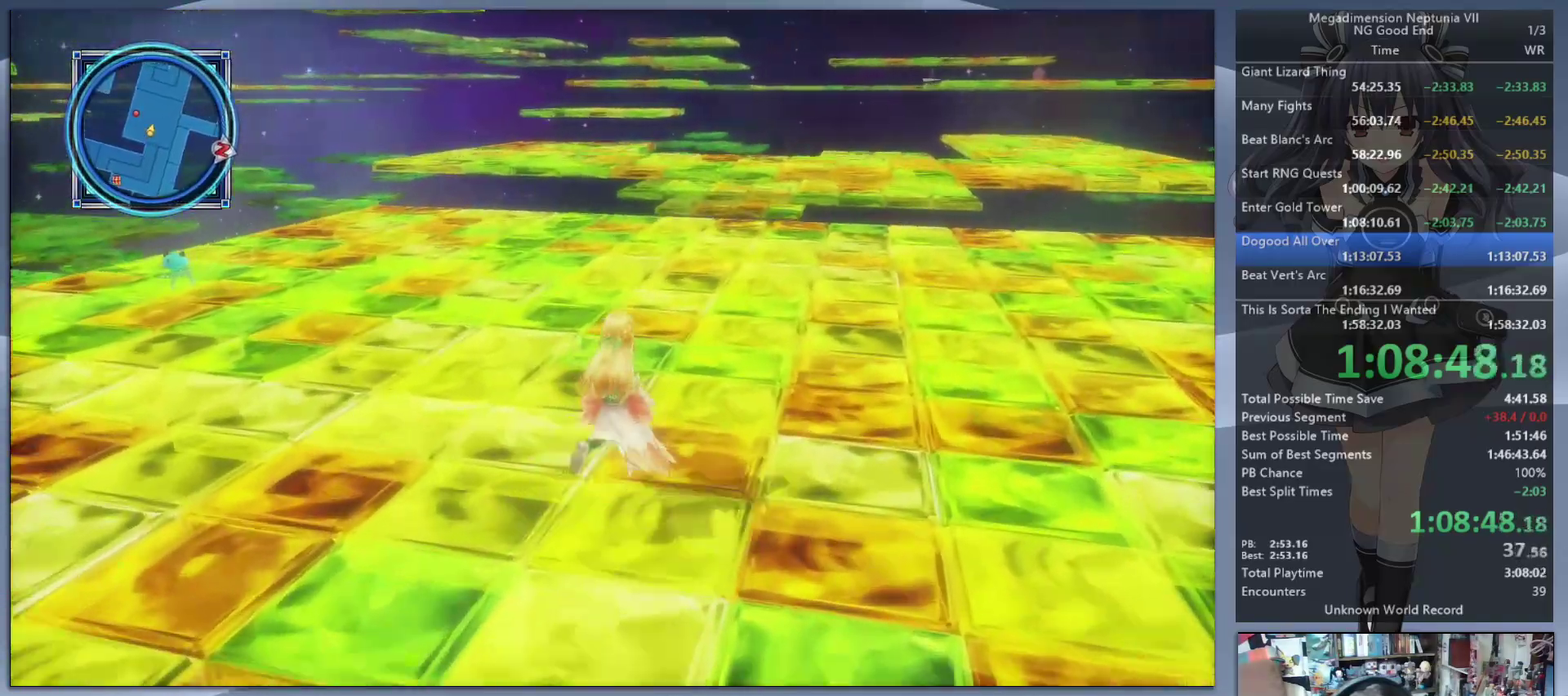
{"buttons": [], "left_stick": "up", "right_stick": "center", "events": []}
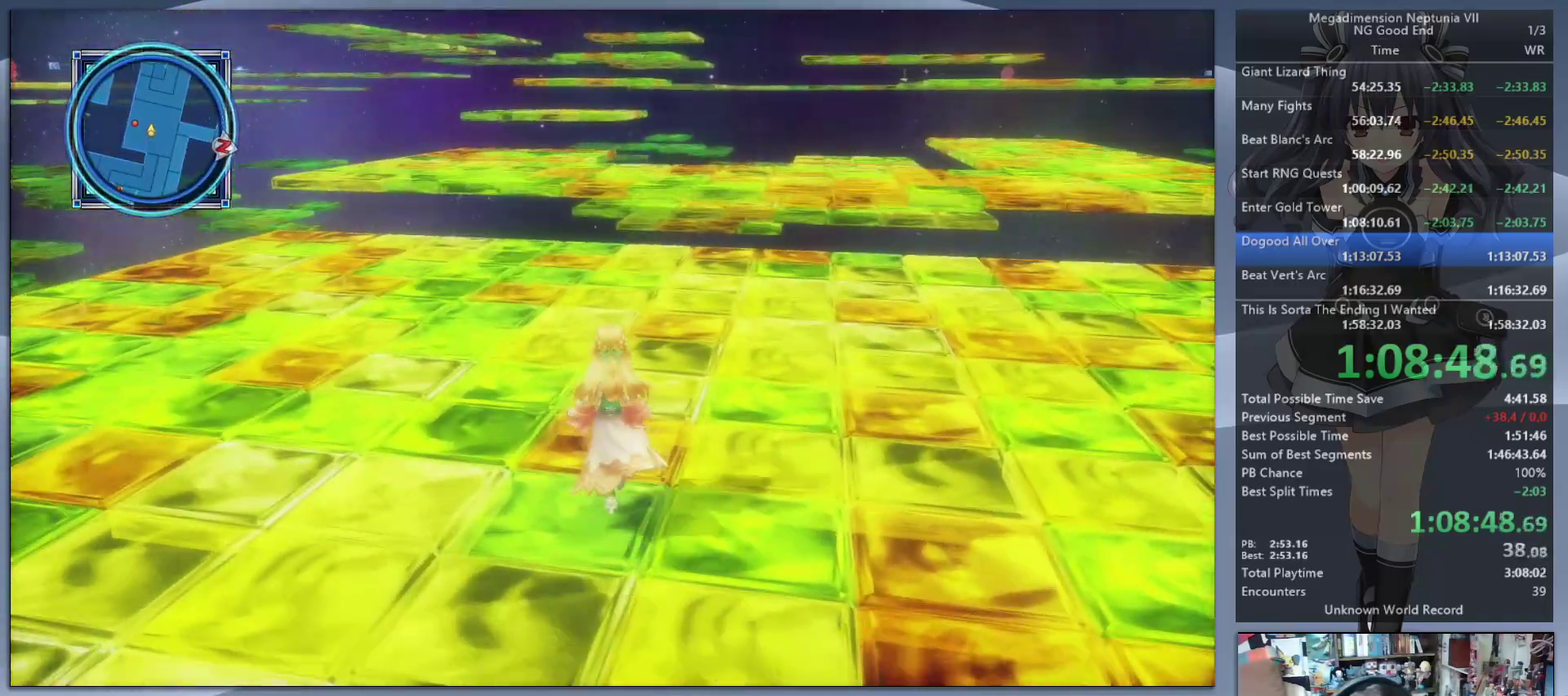
{"buttons": [], "left_stick": "up", "right_stick": "center", "events": []}
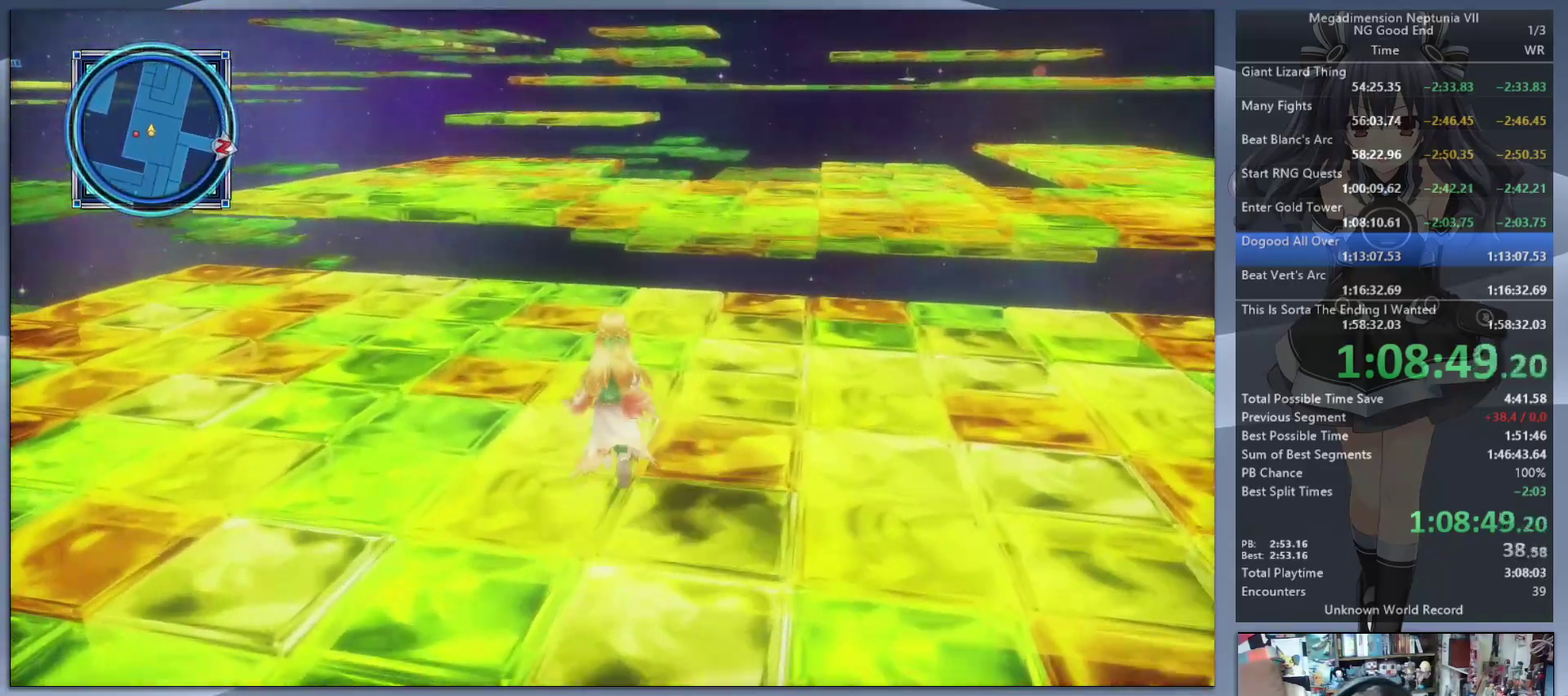
{"buttons": [], "left_stick": "up", "right_stick": "center", "events": []}
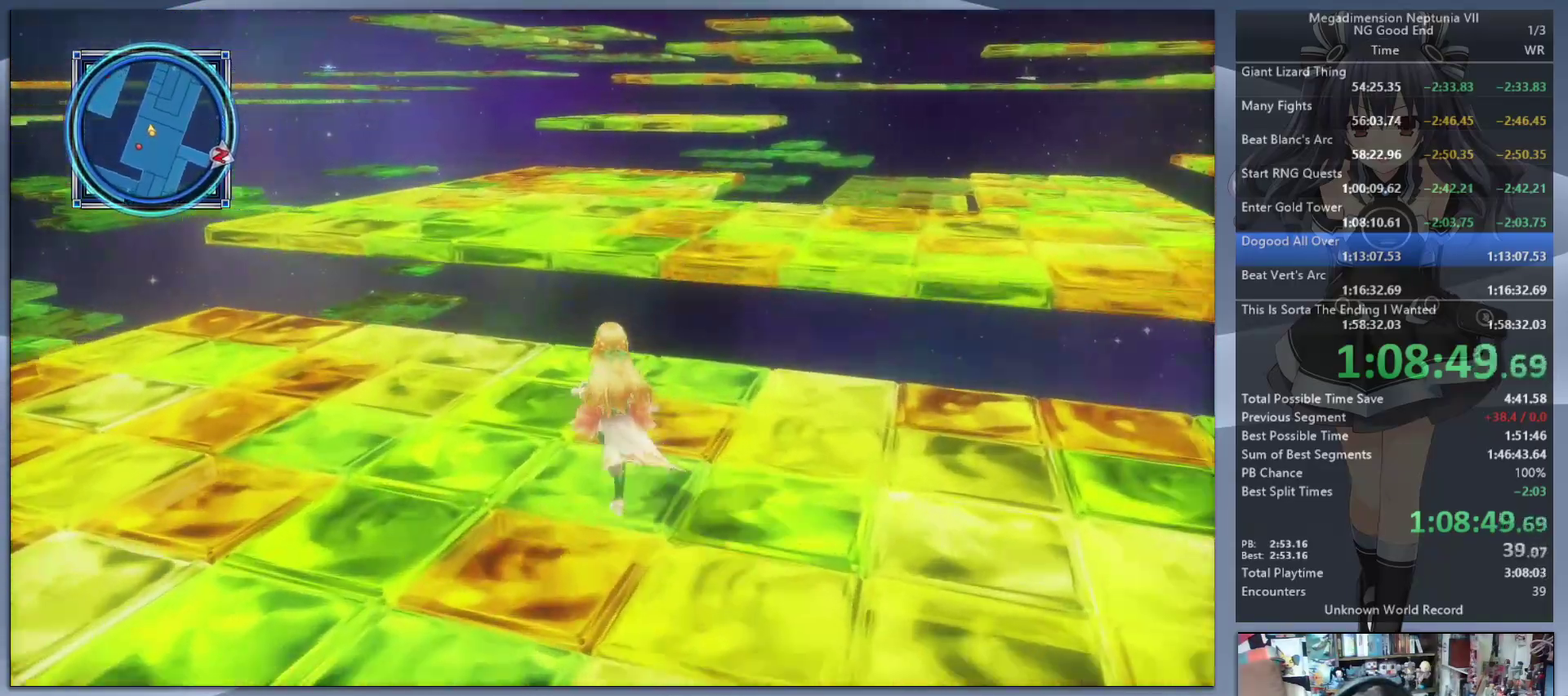
{"buttons": [], "left_stick": "up", "right_stick": "center", "events": [[133, "CIRCLE", "down"], [233, "CIRCLE", "up"], [333, "CIRCLE", "down"], [433, "CIRCLE", "up"]]}
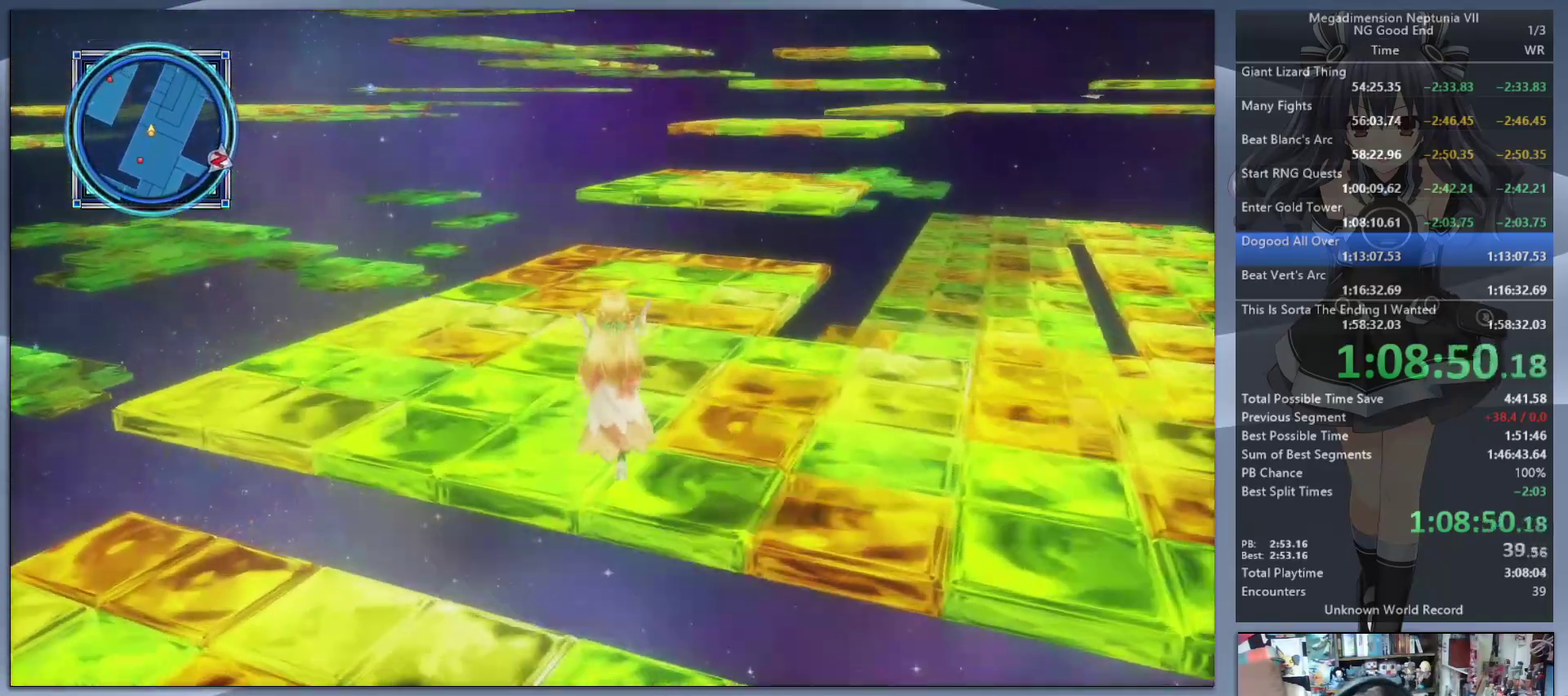
{"buttons": [], "left_stick": "up", "right_stick": "center", "events": [[200, "right_stick", "right"], [300, "right_stick", "center"]]}
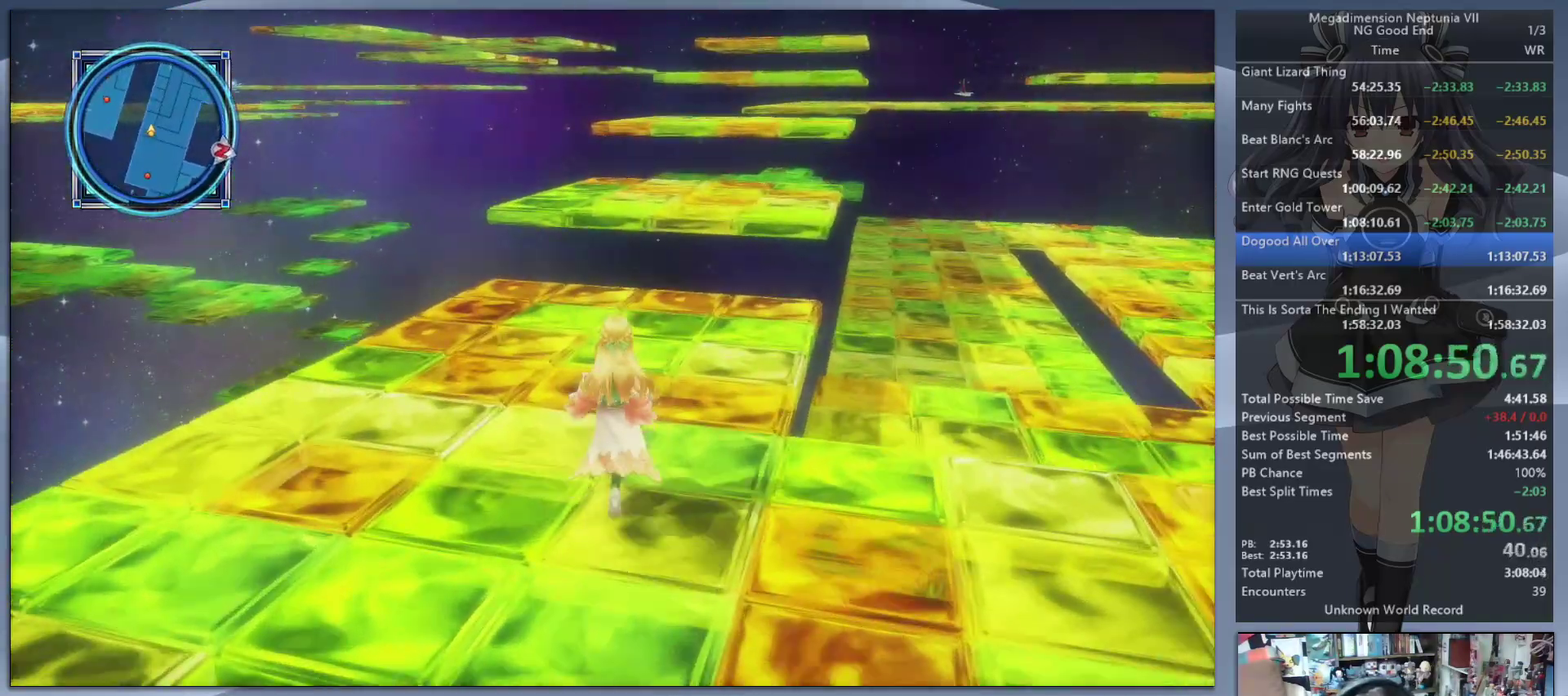
{"buttons": [], "left_stick": "up-left", "right_stick": "center"}
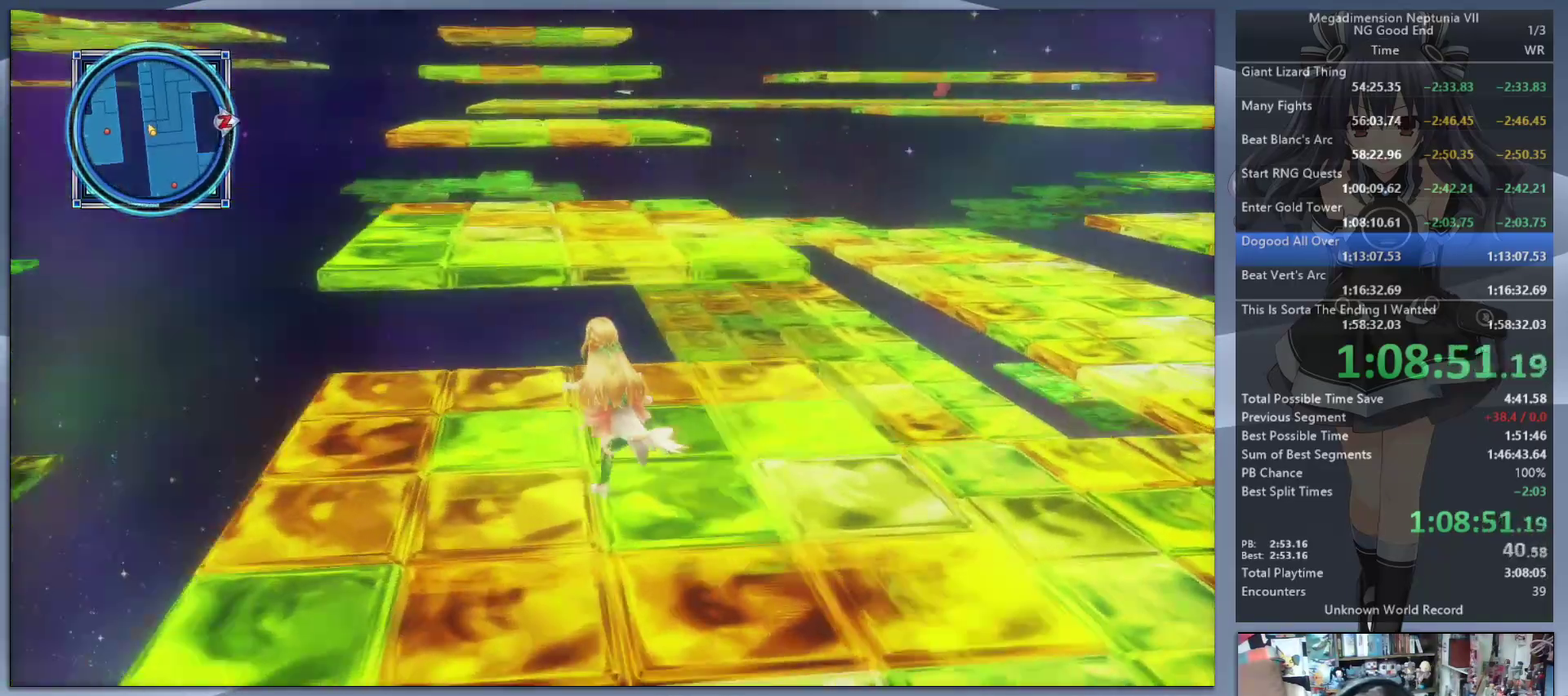
{"buttons": [], "left_stick": "up", "right_stick": "center"}
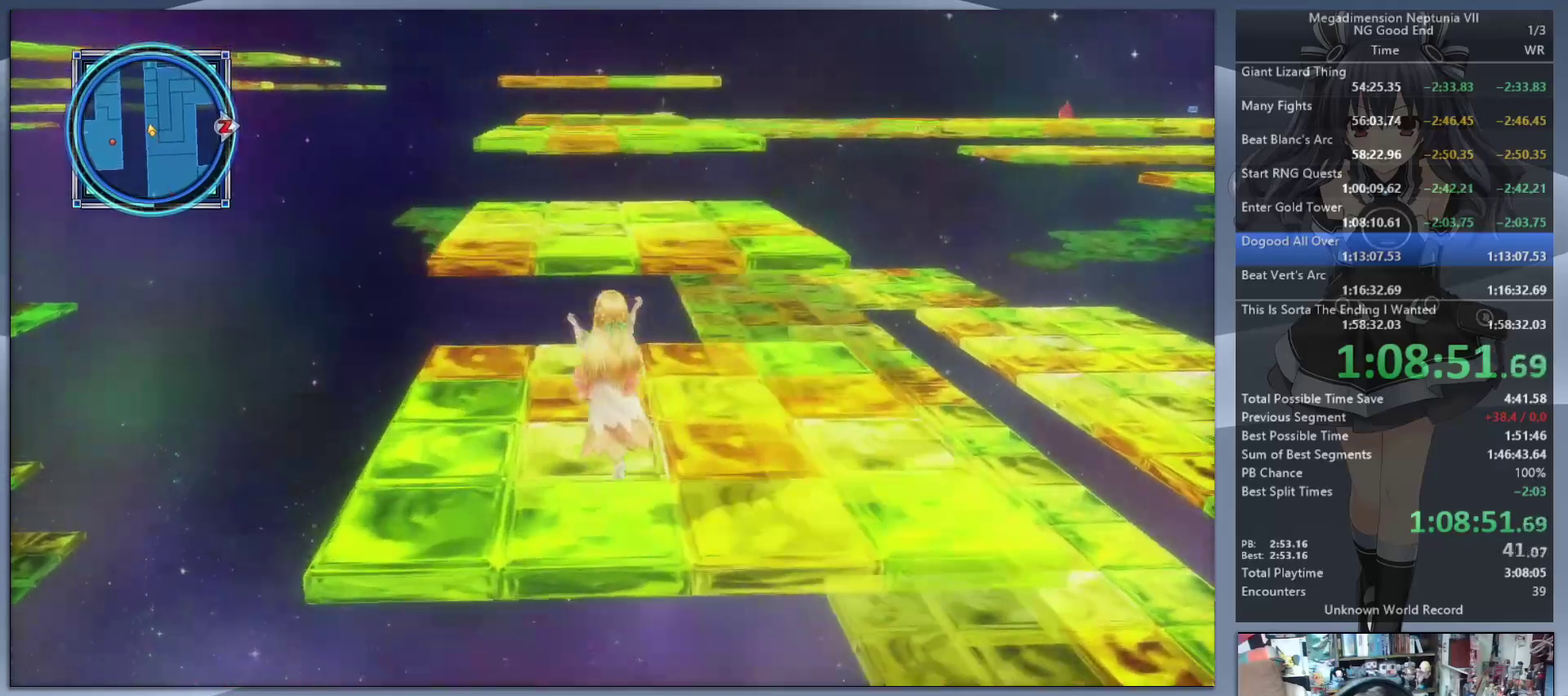
{"buttons": [], "left_stick": "up", "right_stick": "center", "events": [[33, "right_stick", "right"], [100, "left_stick", "up-left"], [200, "left_stick", "down-right"], [233, "right_stick", "center"], [300, "left_stick", "up"], [333, "CIRCLE", "down"], [433, "CIRCLE", "up"]]}
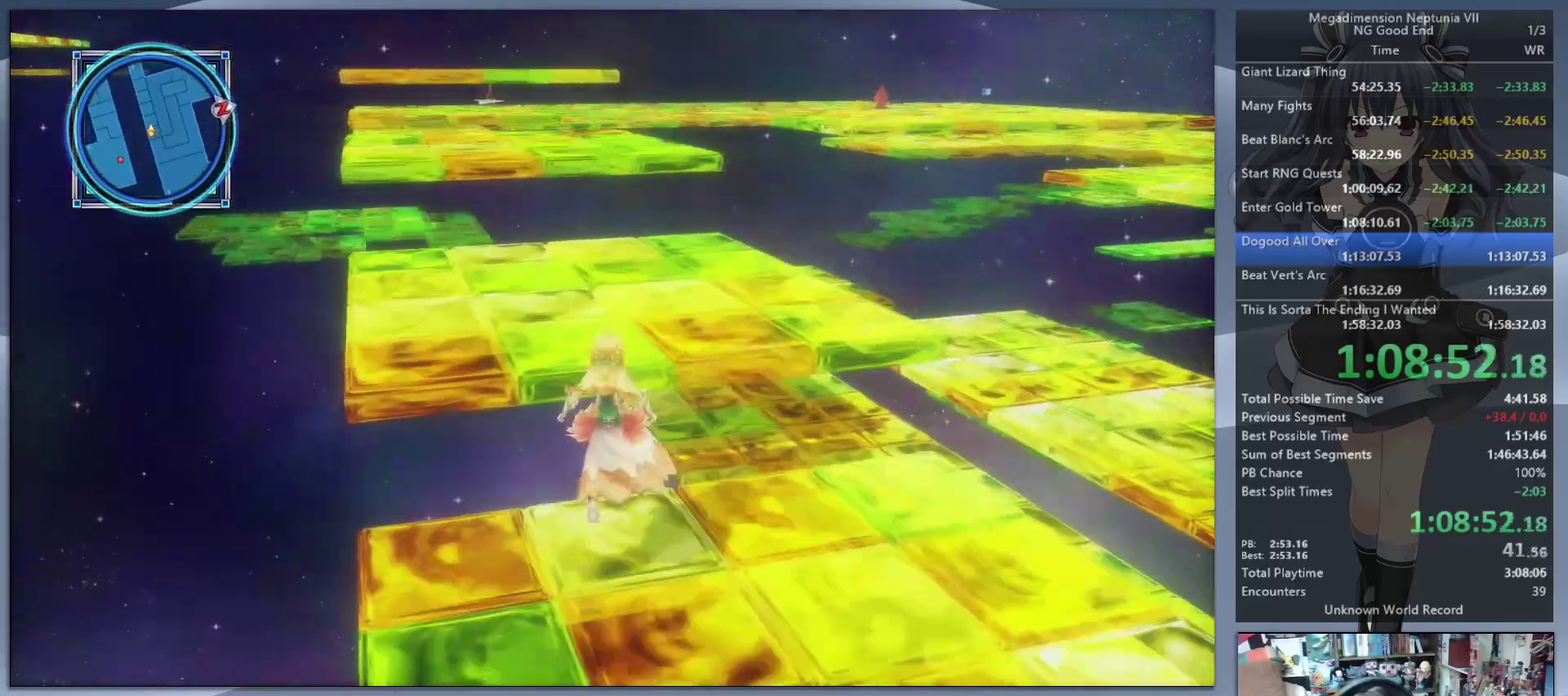
{"buttons": [], "left_stick": "up-left", "right_stick": "right", "events": [[133, "left_stick", "up-left"], [167, "right_stick", "right"]]}